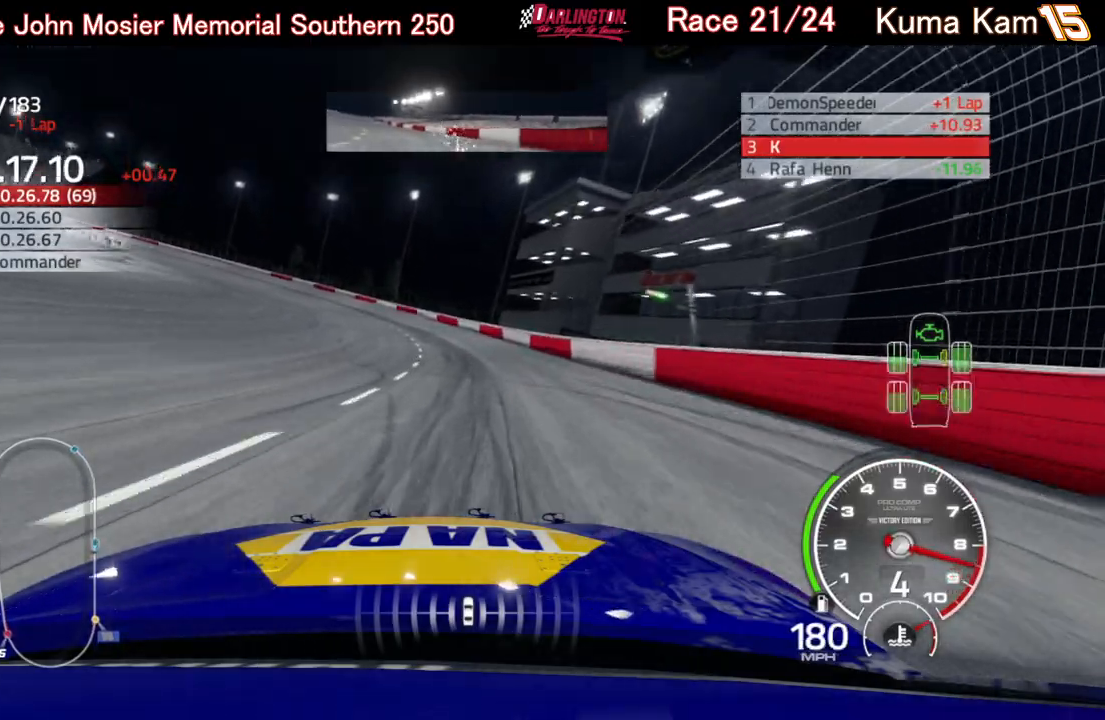
Gameplay with a controller (Xbox layout); each line is a JSON object with the inputs held at the frame after it. "events" lists button and stick changes between this image and that frame as [ms after this image, input, new state], when the widget could be followed in between.
{"buttons": ["L2"], "left_stick": "left", "right_stick": "center", "events": []}
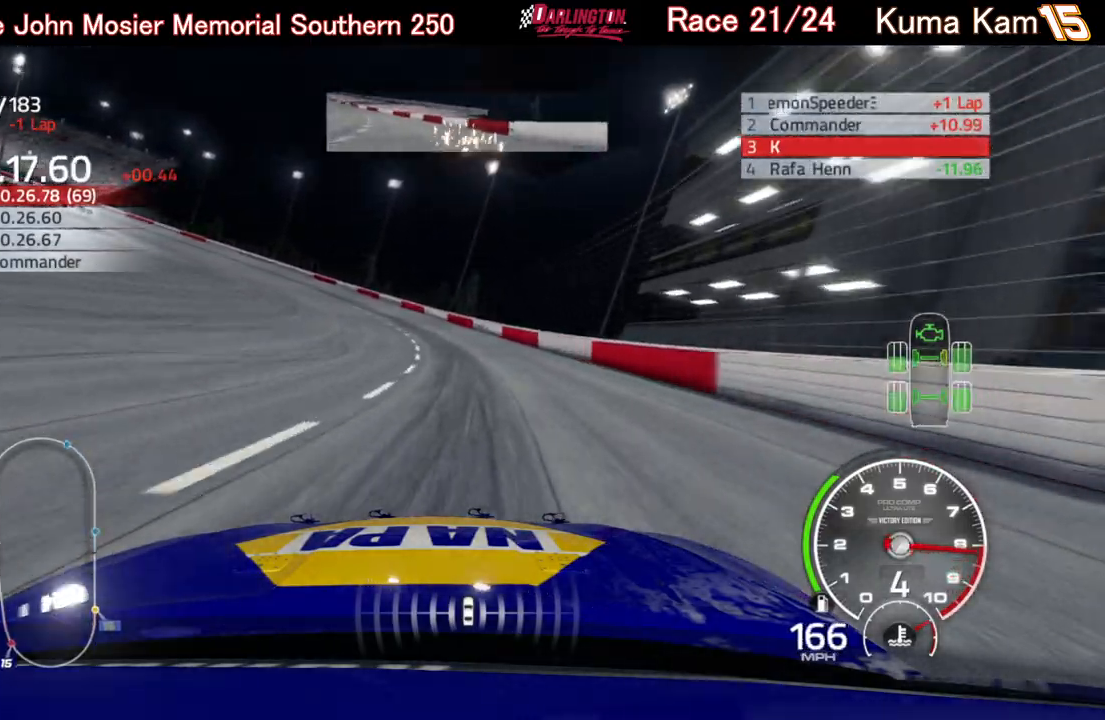
{"buttons": ["L2"], "left_stick": "left", "right_stick": "center", "events": []}
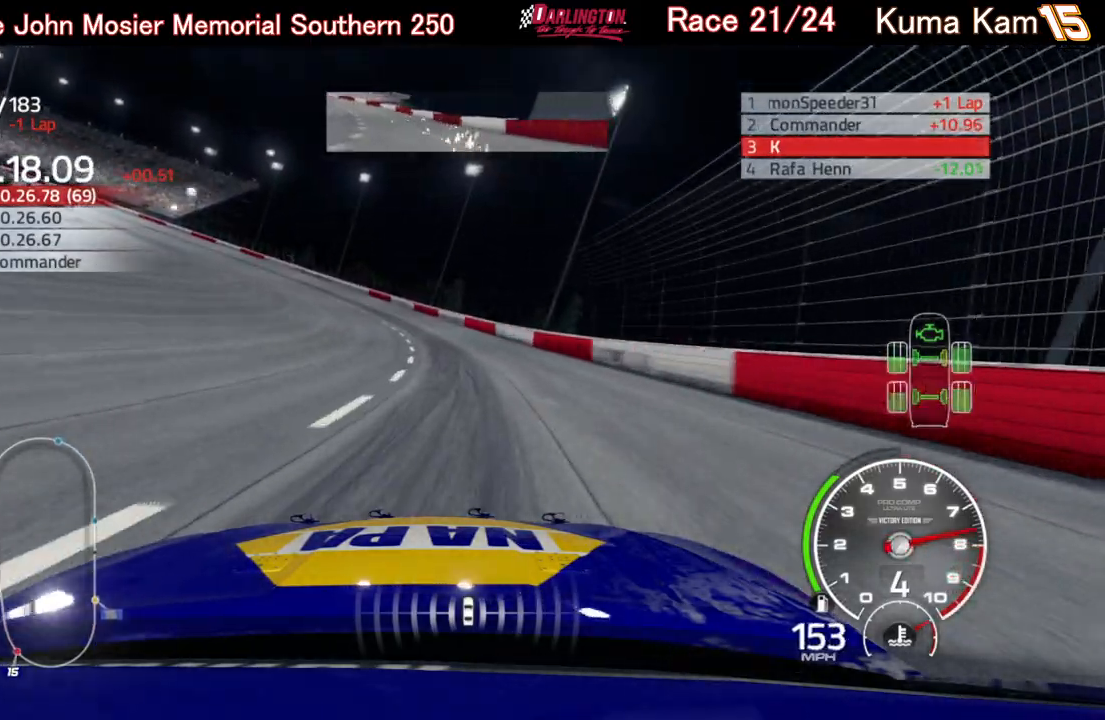
{"buttons": [], "left_stick": "left", "right_stick": "center", "events": [[167, "L2", "up"]]}
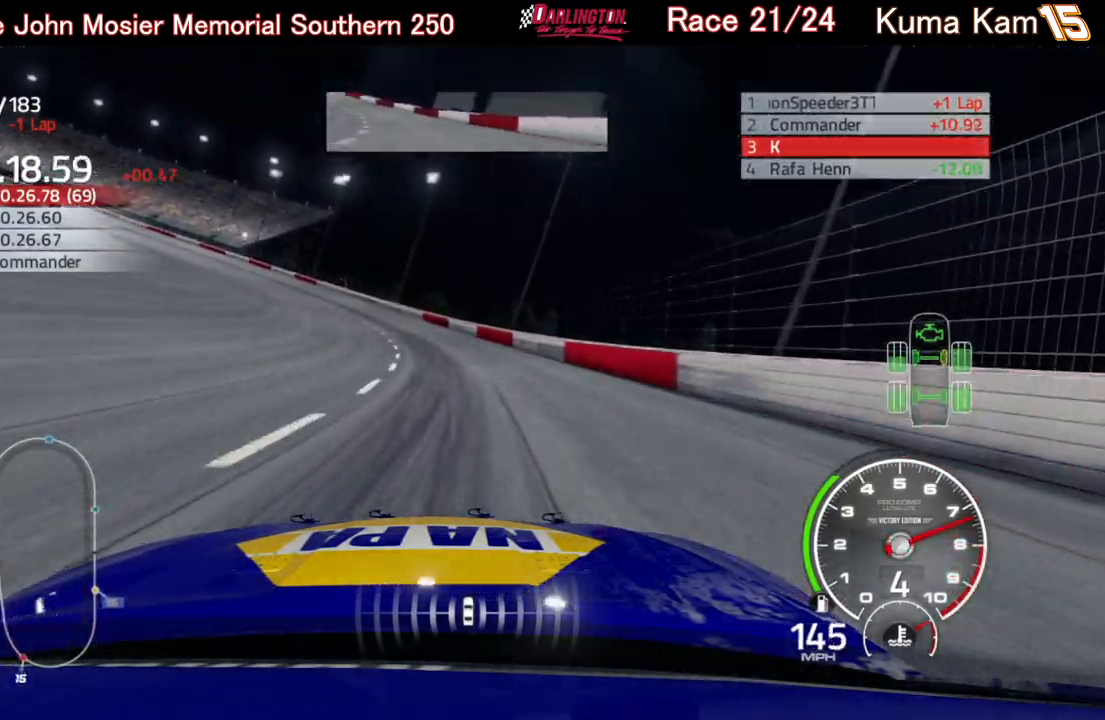
{"buttons": ["R2"], "left_stick": "left", "right_stick": "center", "events": [[467, "R2", "down"]]}
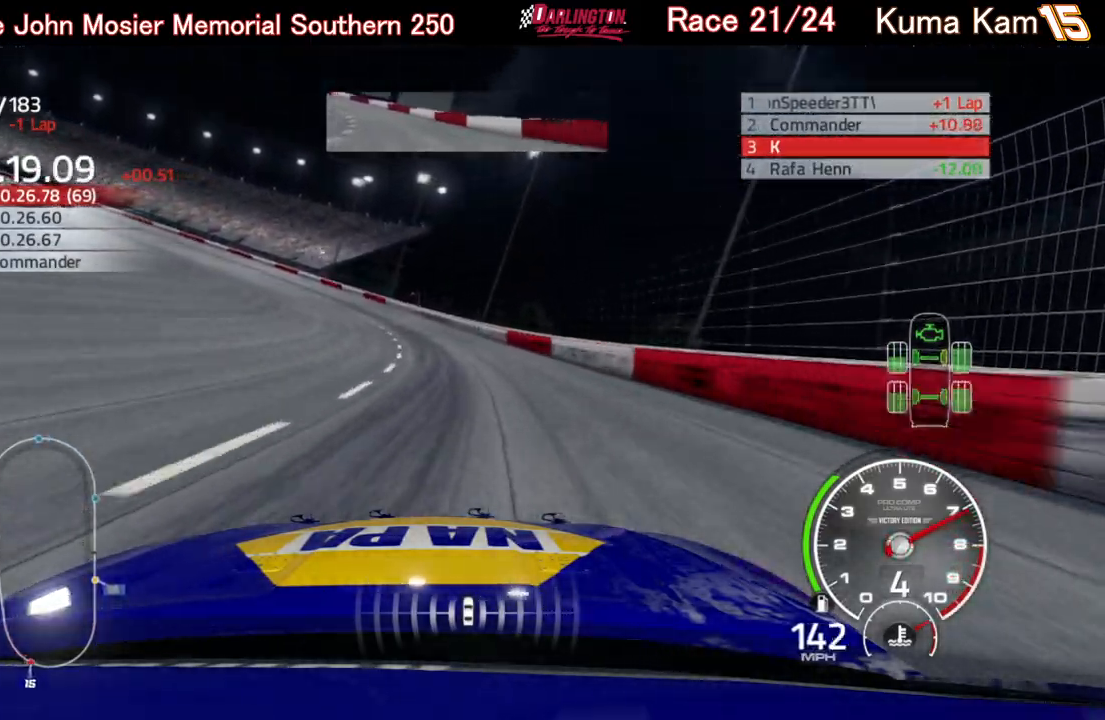
{"buttons": ["R2"], "left_stick": "left", "right_stick": "center", "events": []}
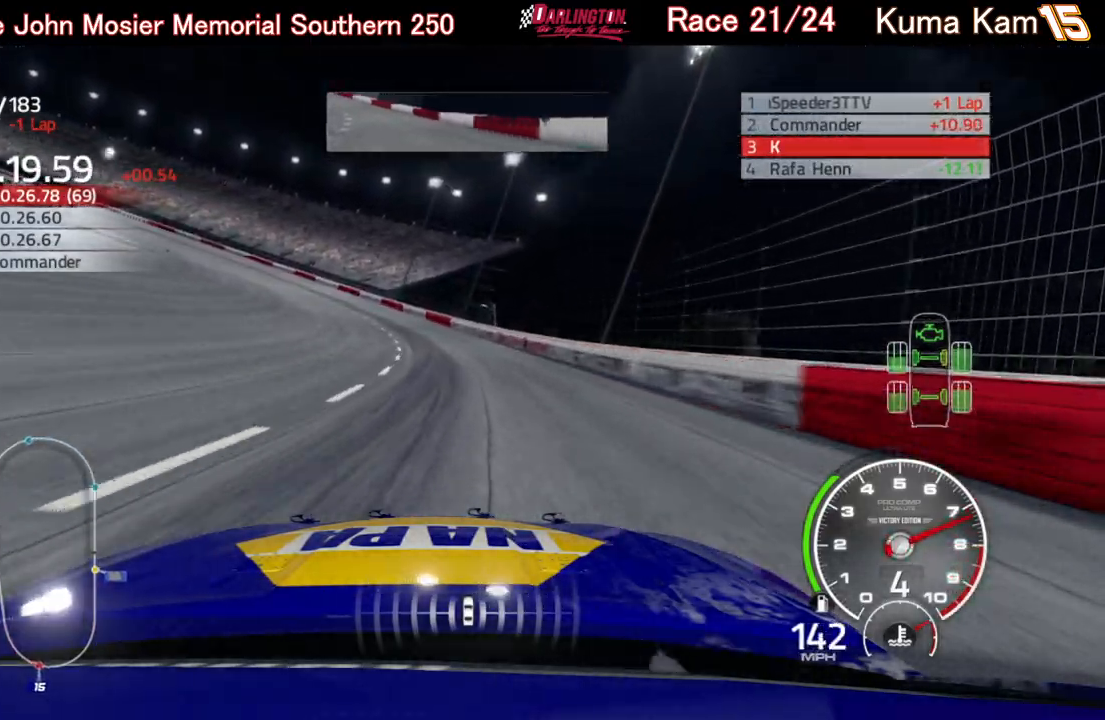
{"buttons": ["R2"], "left_stick": "left", "right_stick": "center", "events": []}
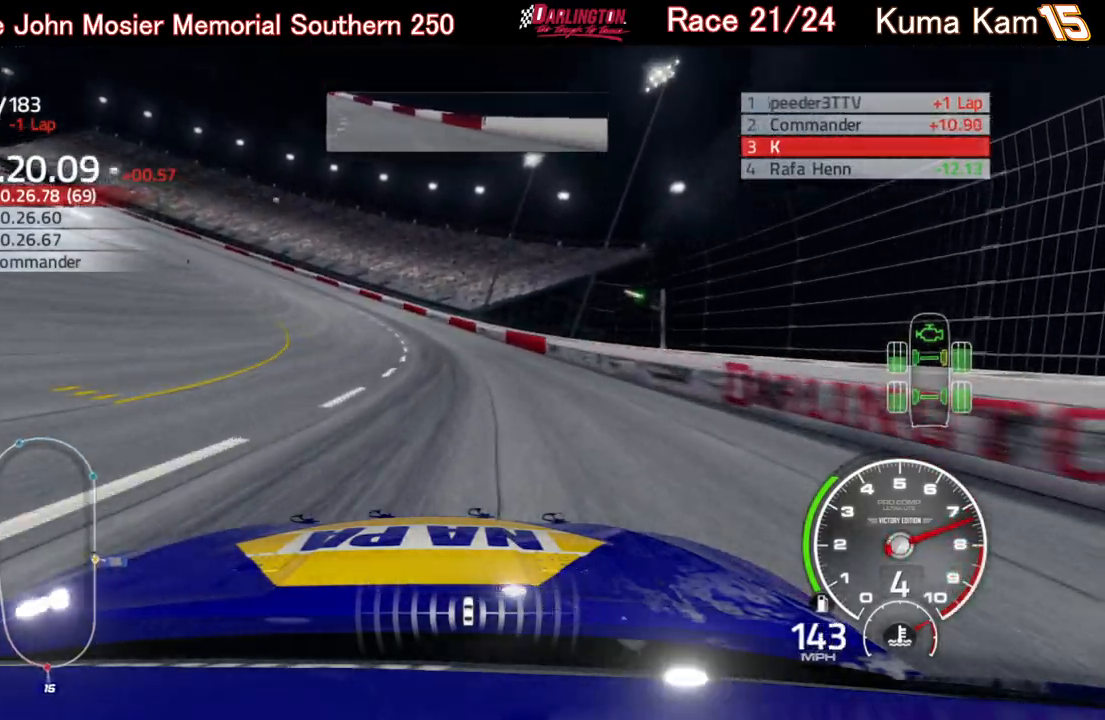
{"buttons": ["R2"], "left_stick": "left", "right_stick": "center", "events": []}
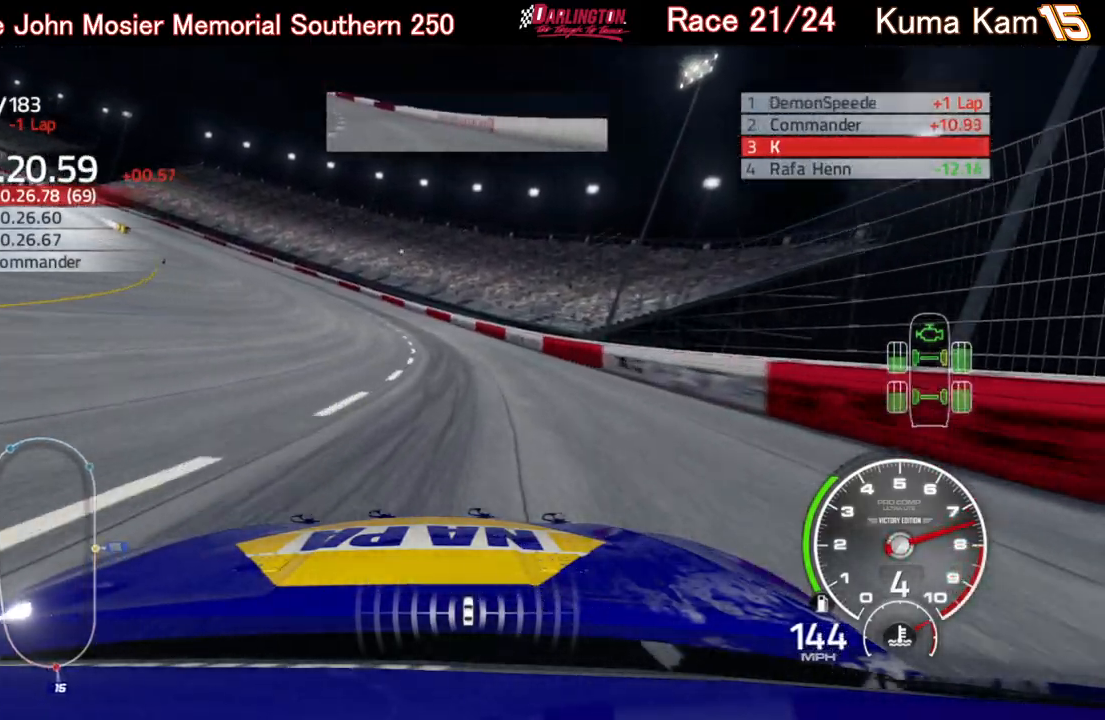
{"buttons": ["R2"], "left_stick": "left", "right_stick": "center", "events": []}
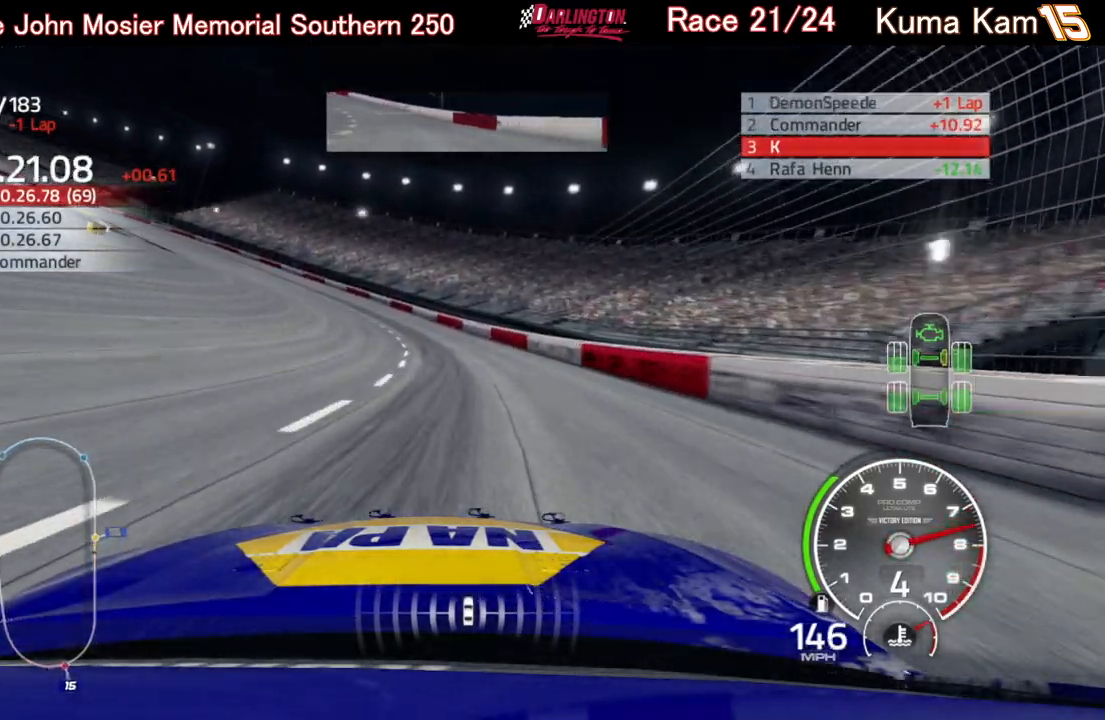
{"buttons": ["R2"], "left_stick": "left", "right_stick": "center", "events": [[283, "left_stick", "center"], [333, "left_stick", "left"]]}
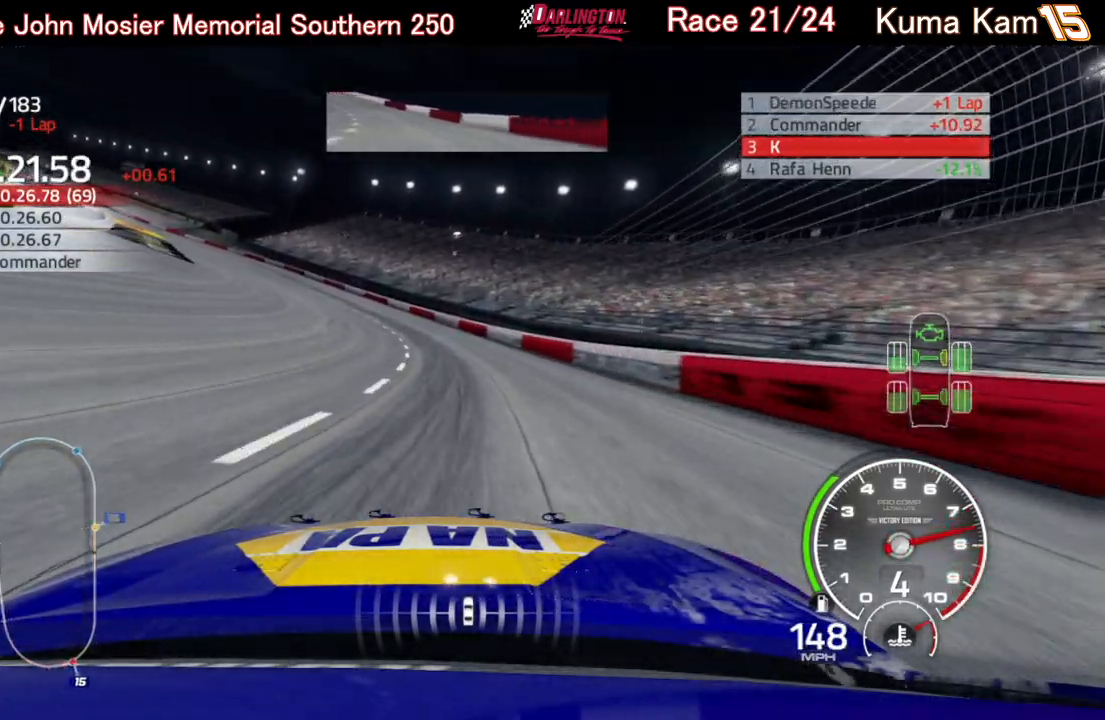
{"buttons": ["R2"], "left_stick": "left", "right_stick": "center", "events": []}
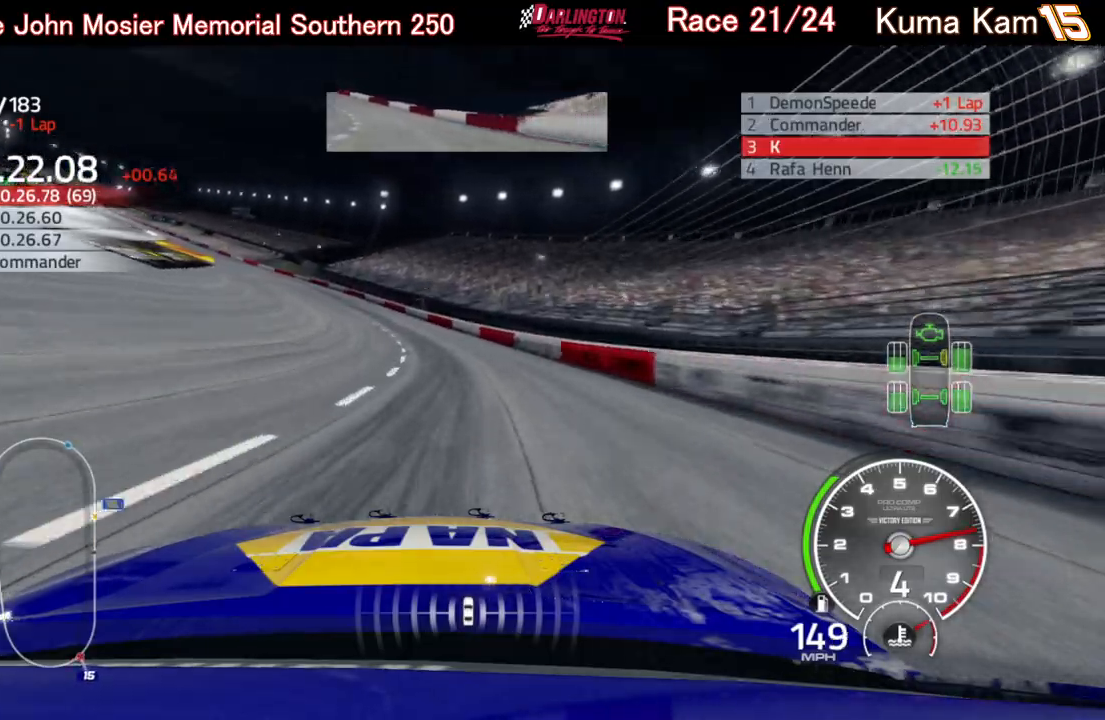
{"buttons": ["R2"], "left_stick": "left", "right_stick": "center", "events": []}
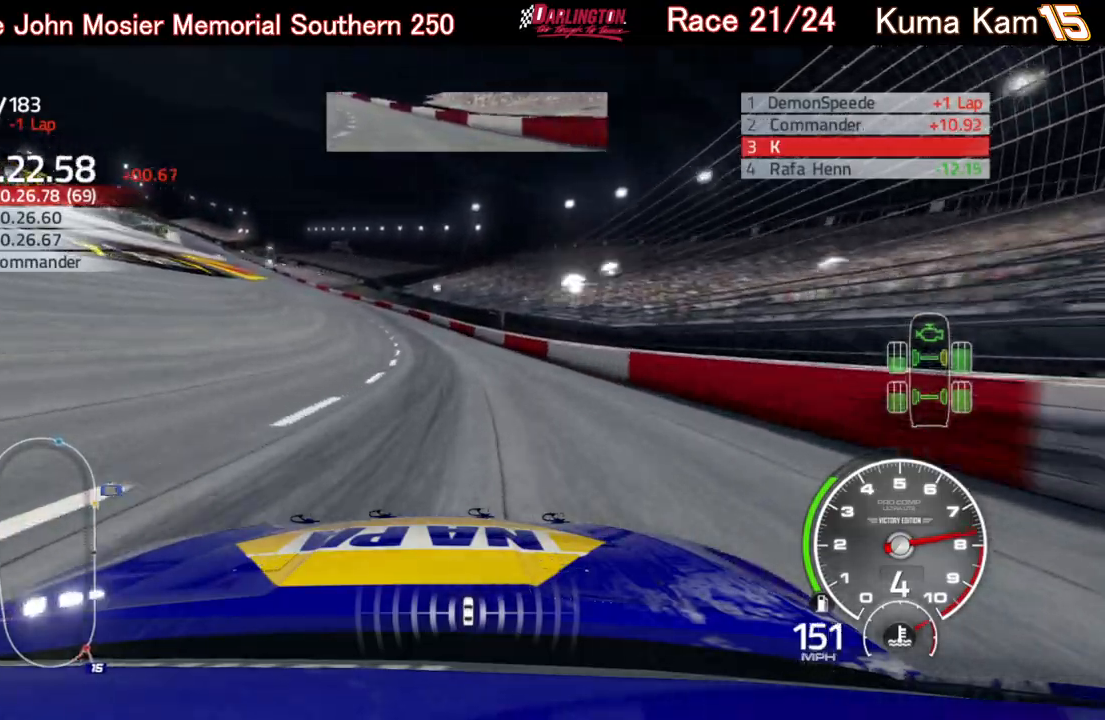
{"buttons": ["R2"], "left_stick": "left", "right_stick": "center", "events": []}
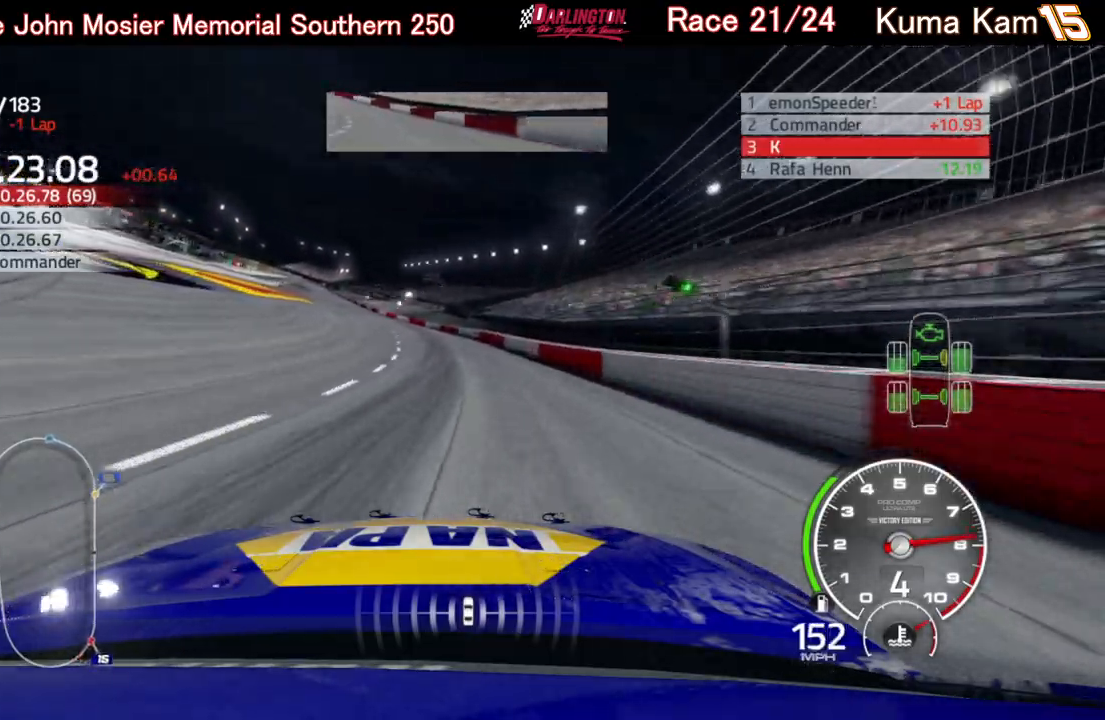
{"buttons": ["R2"], "left_stick": "left", "right_stick": "center", "events": [[233, "left_stick", "center"], [367, "left_stick", "left"]]}
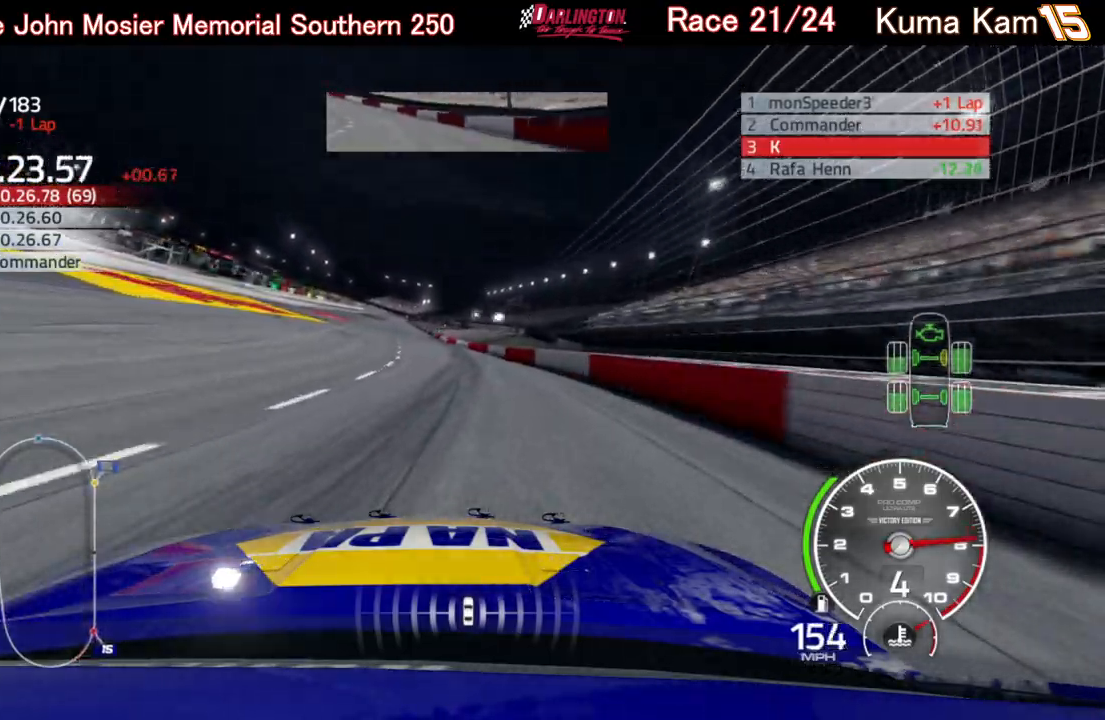
{"buttons": ["R2"], "left_stick": "center", "right_stick": "center", "events": [[167, "left_stick", "center"]]}
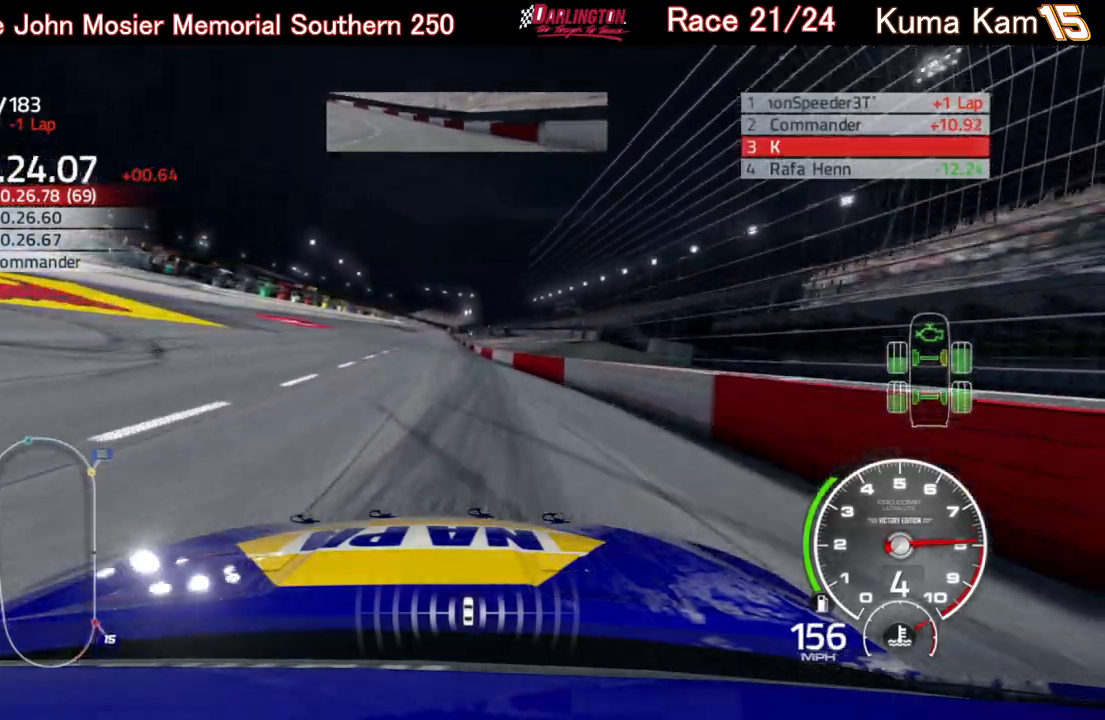
{"buttons": ["R2"], "left_stick": "center", "right_stick": "center", "events": [[167, "left_stick", "down-left"], [217, "left_stick", "left"], [367, "left_stick", "center"]]}
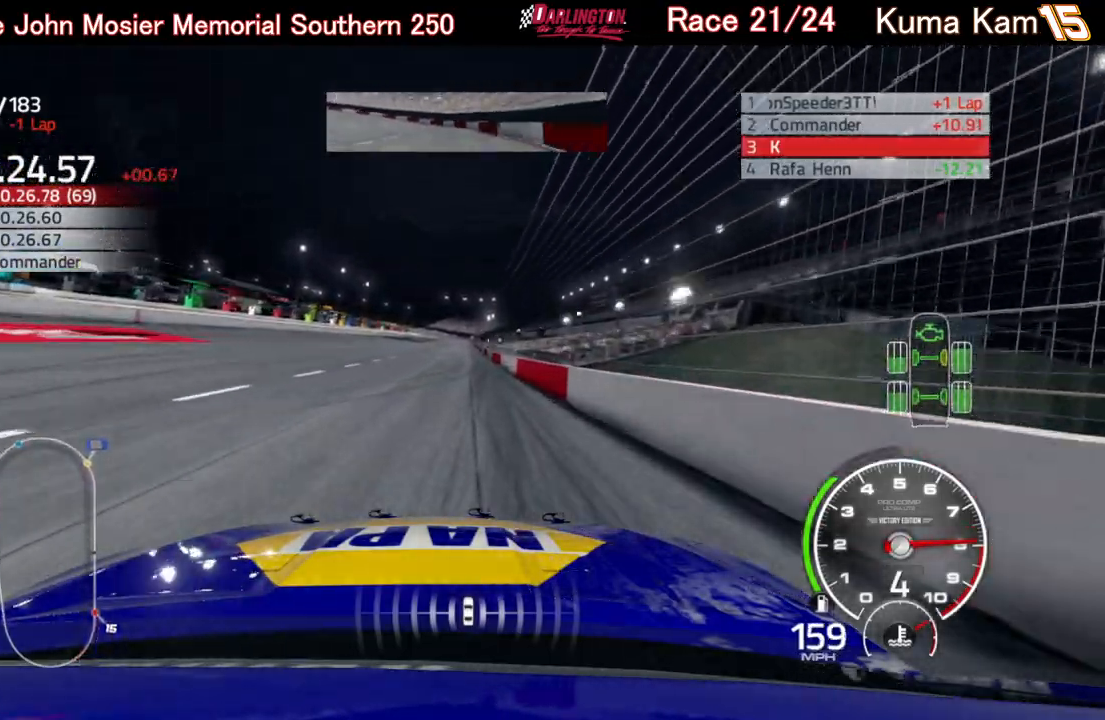
{"buttons": ["R2"], "left_stick": "center", "right_stick": "center", "events": [[117, "left_stick", "up-right"], [250, "left_stick", "center"]]}
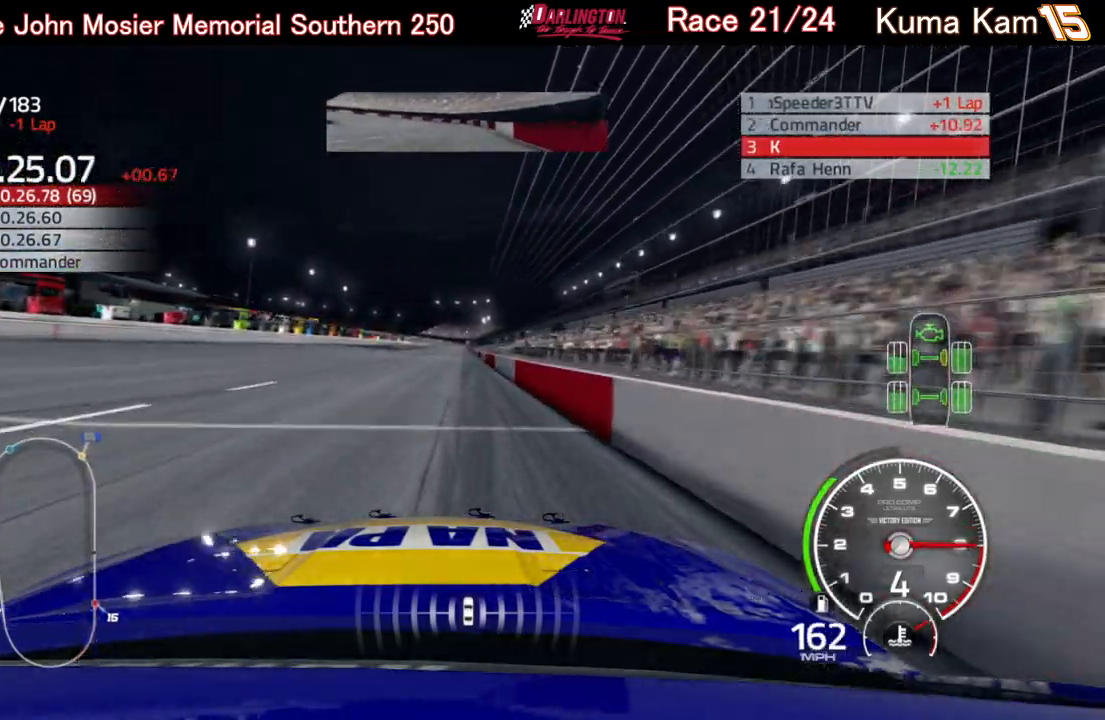
{"buttons": ["R2"], "left_stick": "right", "right_stick": "center", "events": [[417, "left_stick", "right"]]}
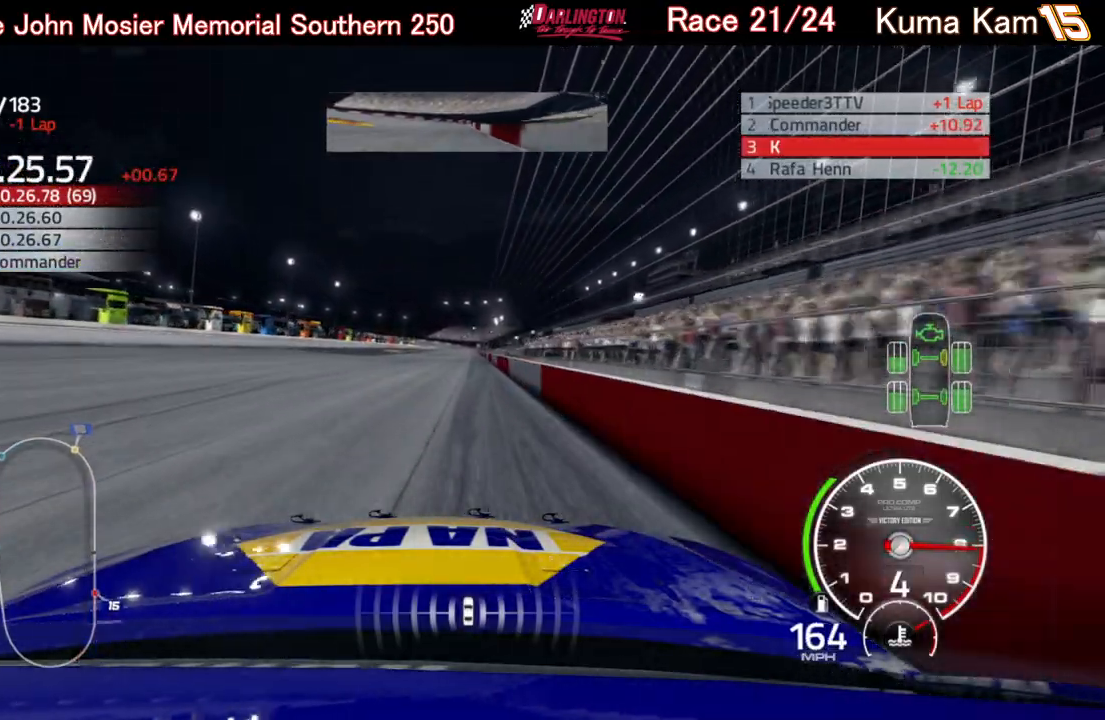
{"buttons": ["R2"], "left_stick": "center", "right_stick": "center", "events": [[50, "left_stick", "center"], [417, "left_stick", "up-right"], [500, "left_stick", "center"]]}
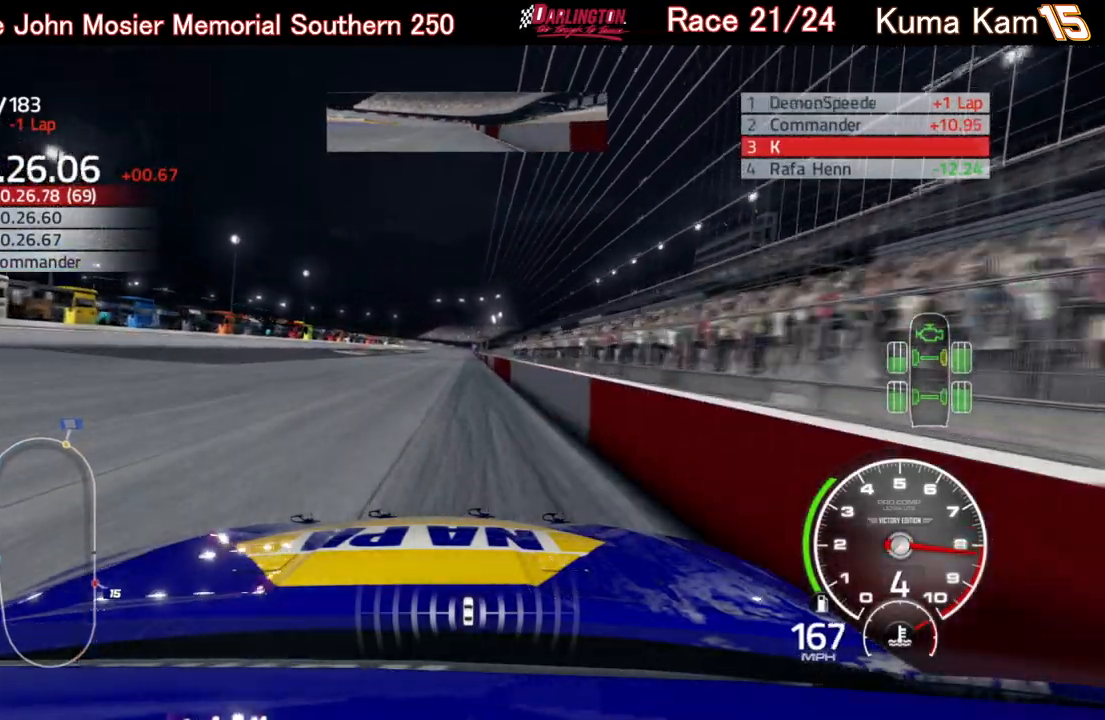
{"buttons": ["R2"], "left_stick": "center", "right_stick": "center", "events": [[333, "left_stick", "right"], [433, "left_stick", "center"]]}
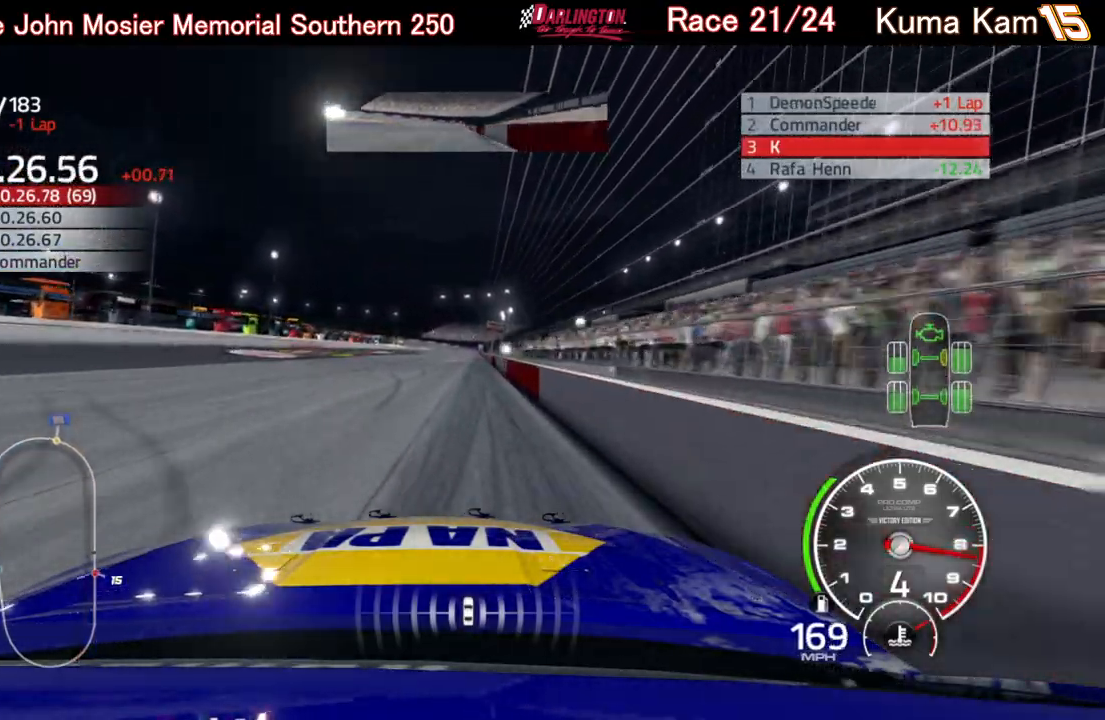
{"buttons": ["R2"], "left_stick": "center", "right_stick": "center", "events": [[133, "left_stick", "right"], [233, "left_stick", "center"], [367, "left_stick", "right"], [467, "left_stick", "center"]]}
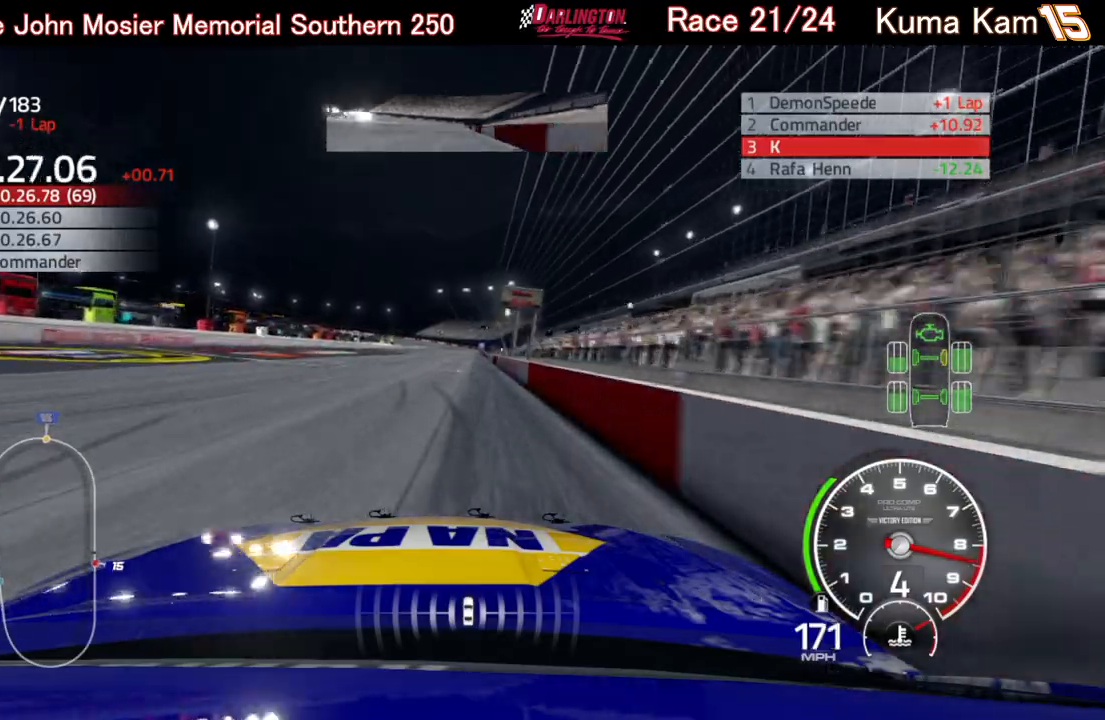
{"buttons": ["R2"], "left_stick": "center", "right_stick": "center", "events": [[150, "left_stick", "right"], [233, "left_stick", "center"]]}
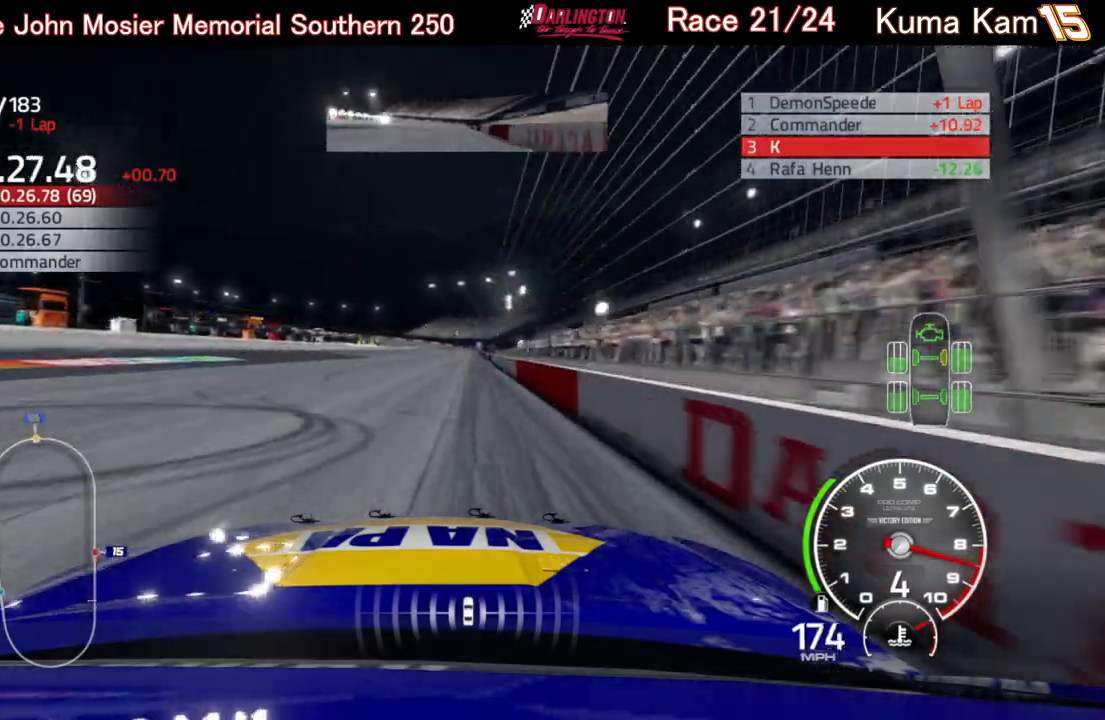
{"buttons": ["R2"], "left_stick": "center", "right_stick": "center", "events": [[167, "left_stick", "up-right"], [267, "left_stick", "center"]]}
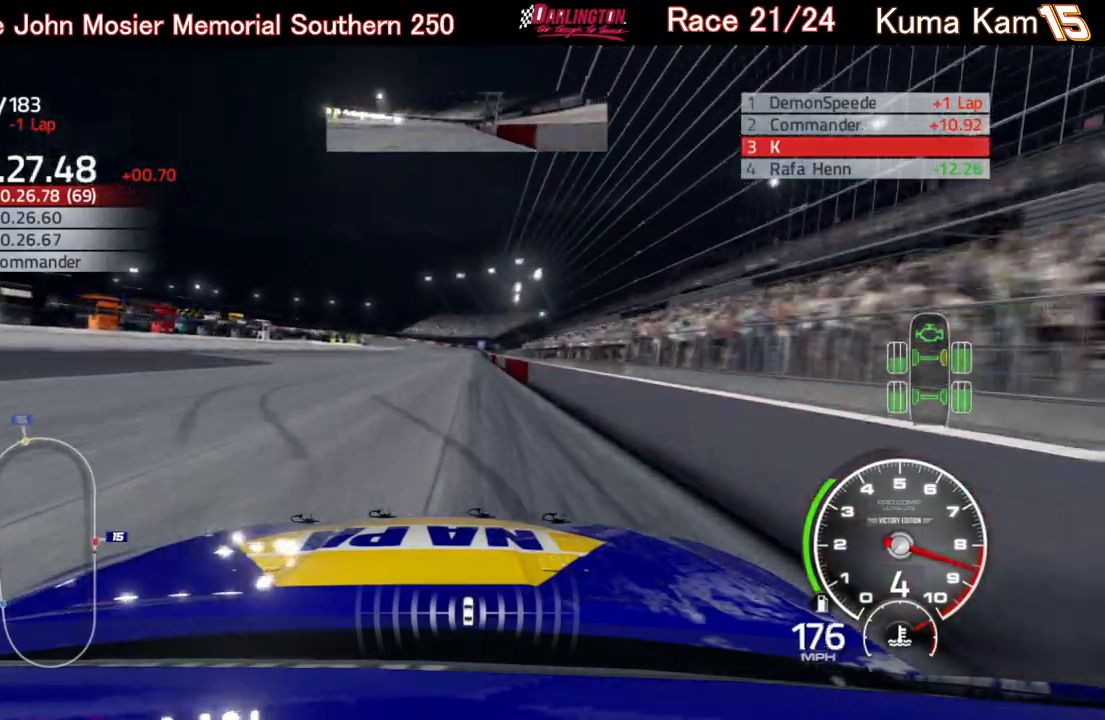
{"buttons": ["R2"], "left_stick": "center", "right_stick": "center", "events": [[33, "left_stick", "right"], [133, "left_stick", "center"], [317, "left_stick", "right"], [417, "left_stick", "center"]]}
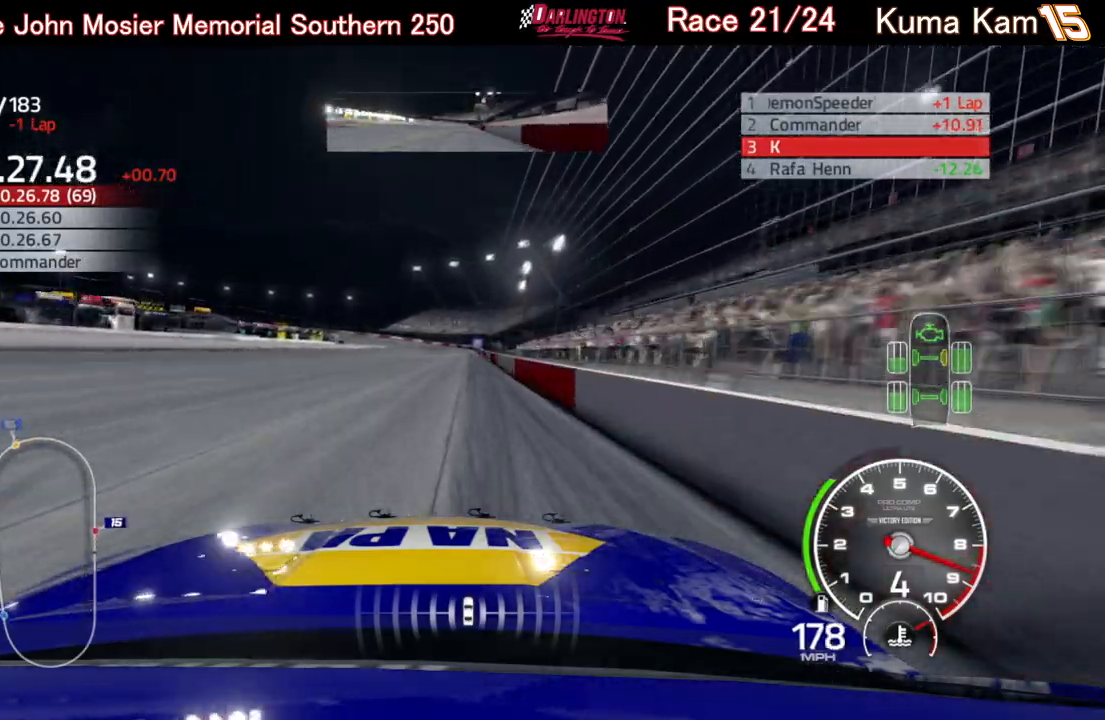
{"buttons": ["R2"], "left_stick": "center", "right_stick": "center", "events": [[100, "left_stick", "right"], [217, "left_stick", "center"], [417, "left_stick", "up-right"], [500, "left_stick", "center"]]}
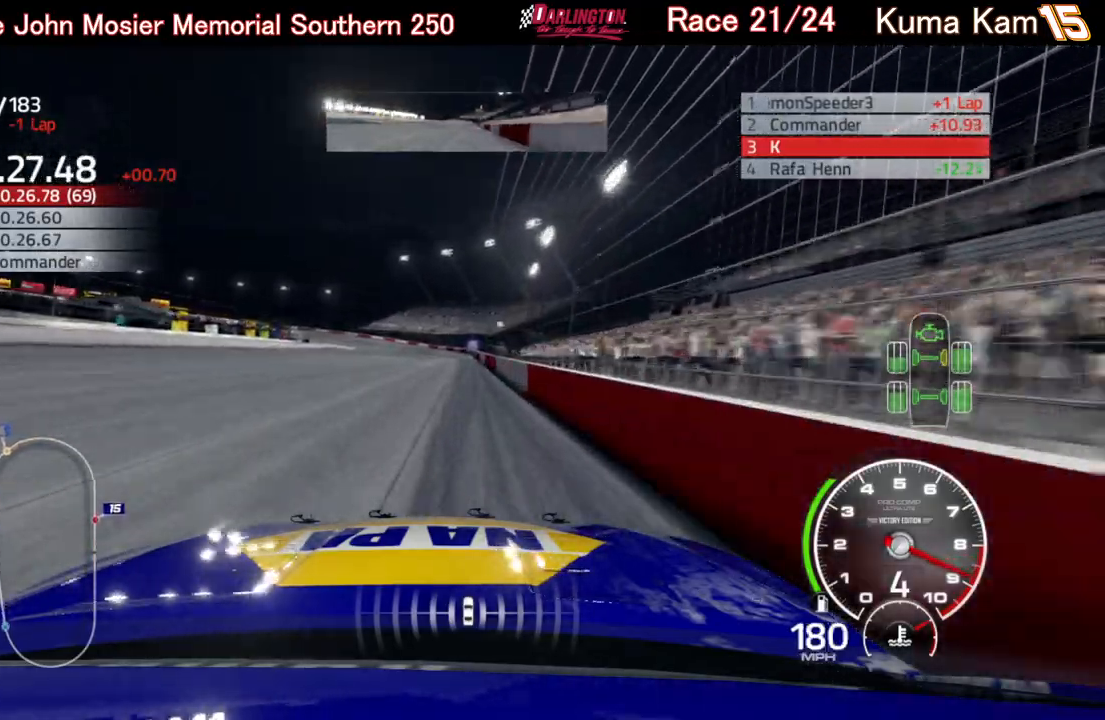
{"buttons": ["R2"], "left_stick": "center", "right_stick": "center", "events": [[200, "left_stick", "up-right"], [317, "left_stick", "center"]]}
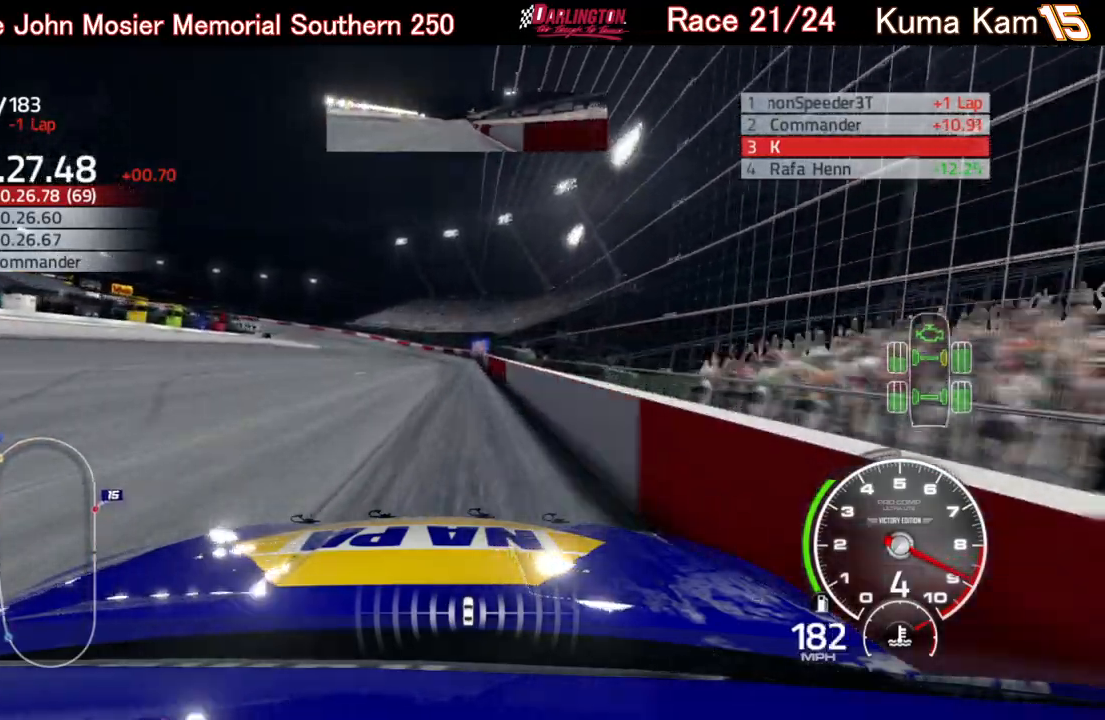
{"buttons": ["R2"], "left_stick": "left", "right_stick": "center", "events": [[83, "left_stick", "down-left"], [367, "left_stick", "center"], [467, "left_stick", "left"]]}
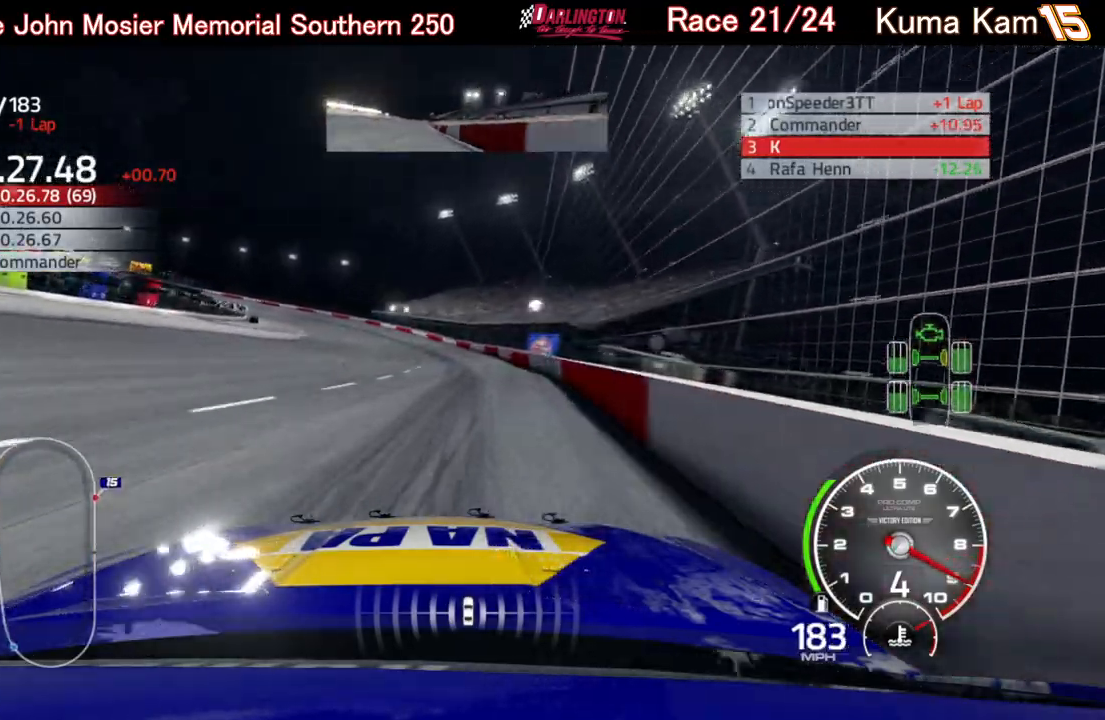
{"buttons": [], "left_stick": "left", "right_stick": "center", "events": [[483, "R2", "up"]]}
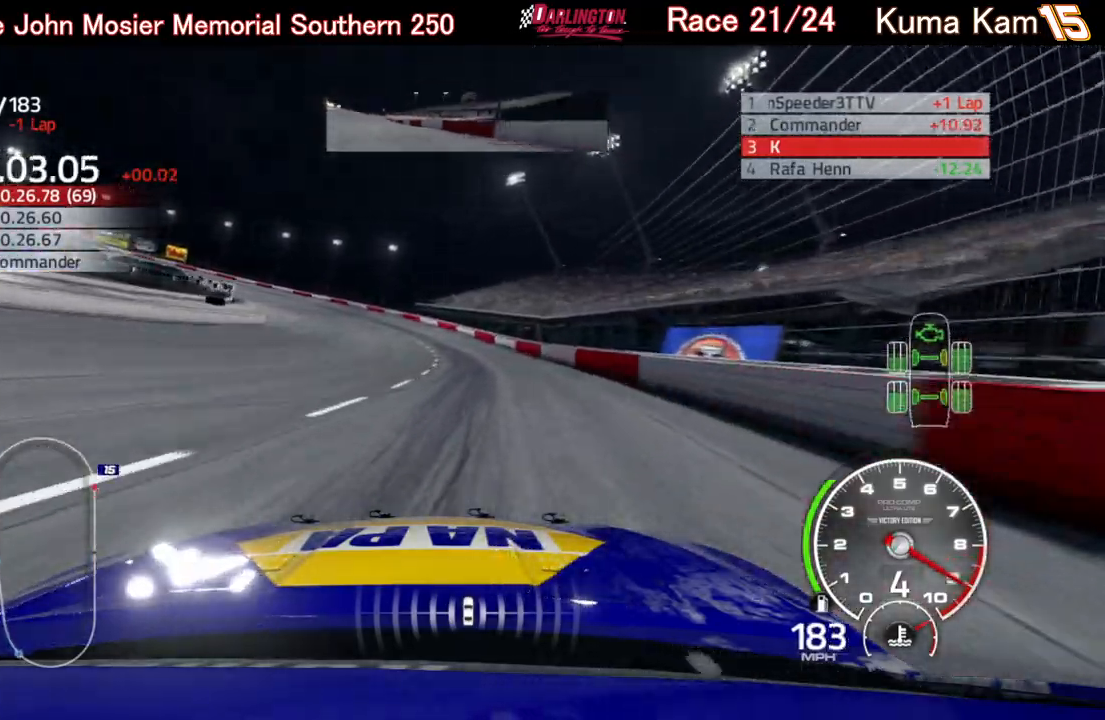
{"buttons": [], "left_stick": "left", "right_stick": "center", "events": []}
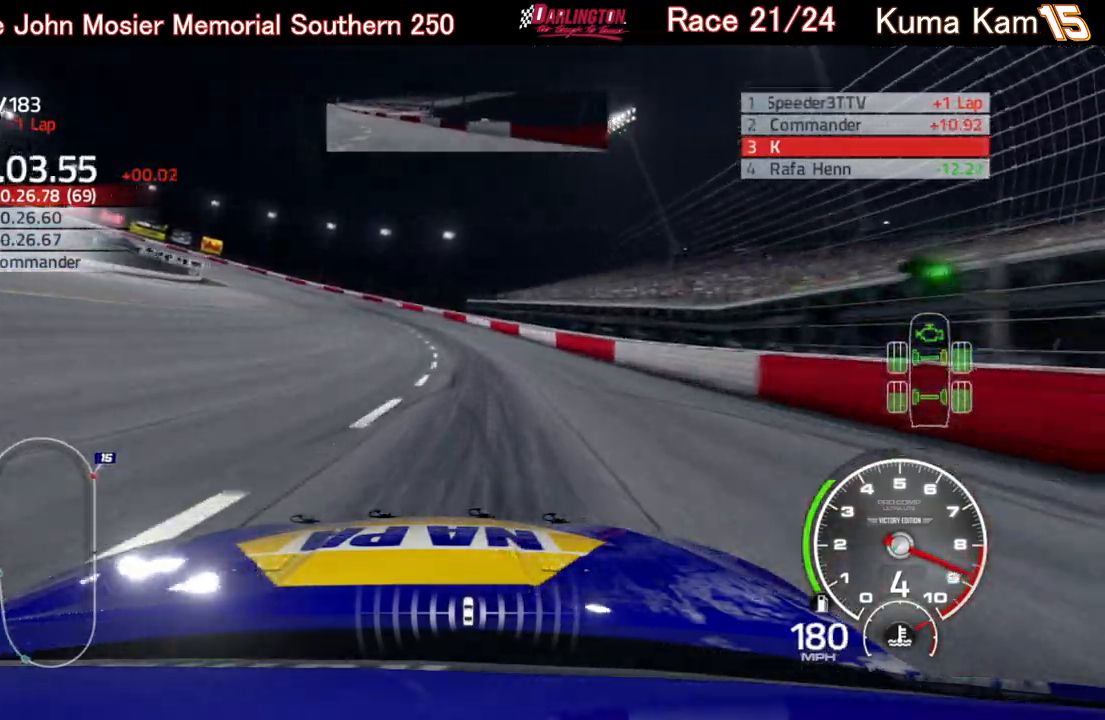
{"buttons": [], "left_stick": "left", "right_stick": "center", "events": []}
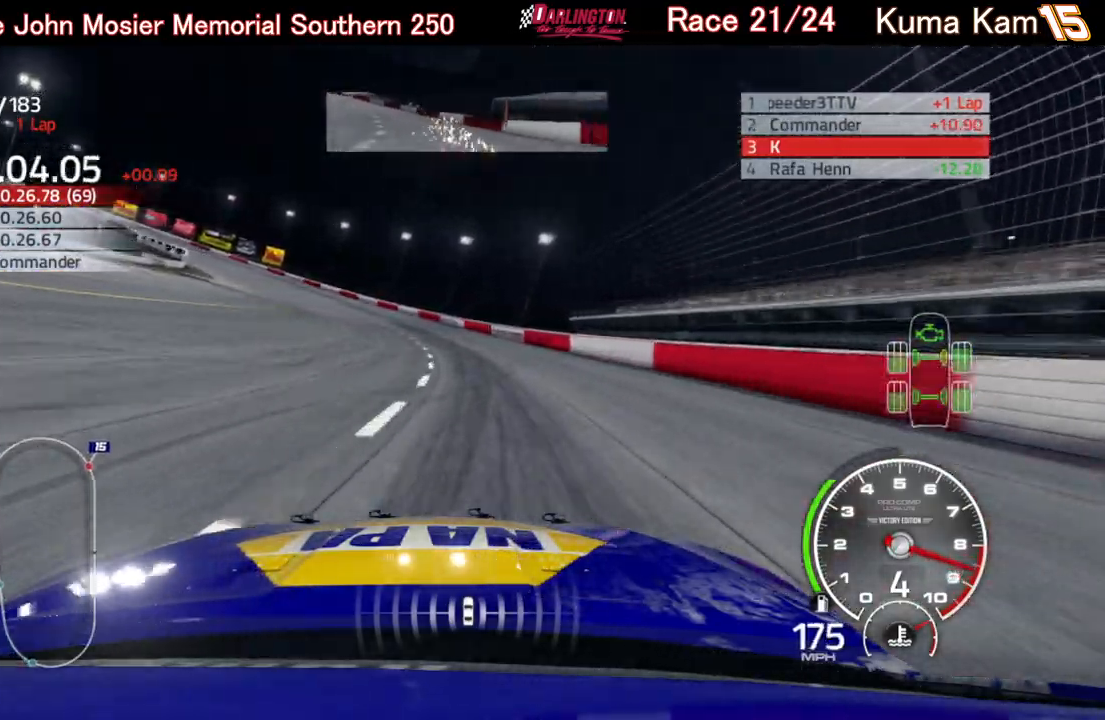
{"buttons": ["R2"], "left_stick": "left", "right_stick": "center", "events": [[433, "R2", "down"]]}